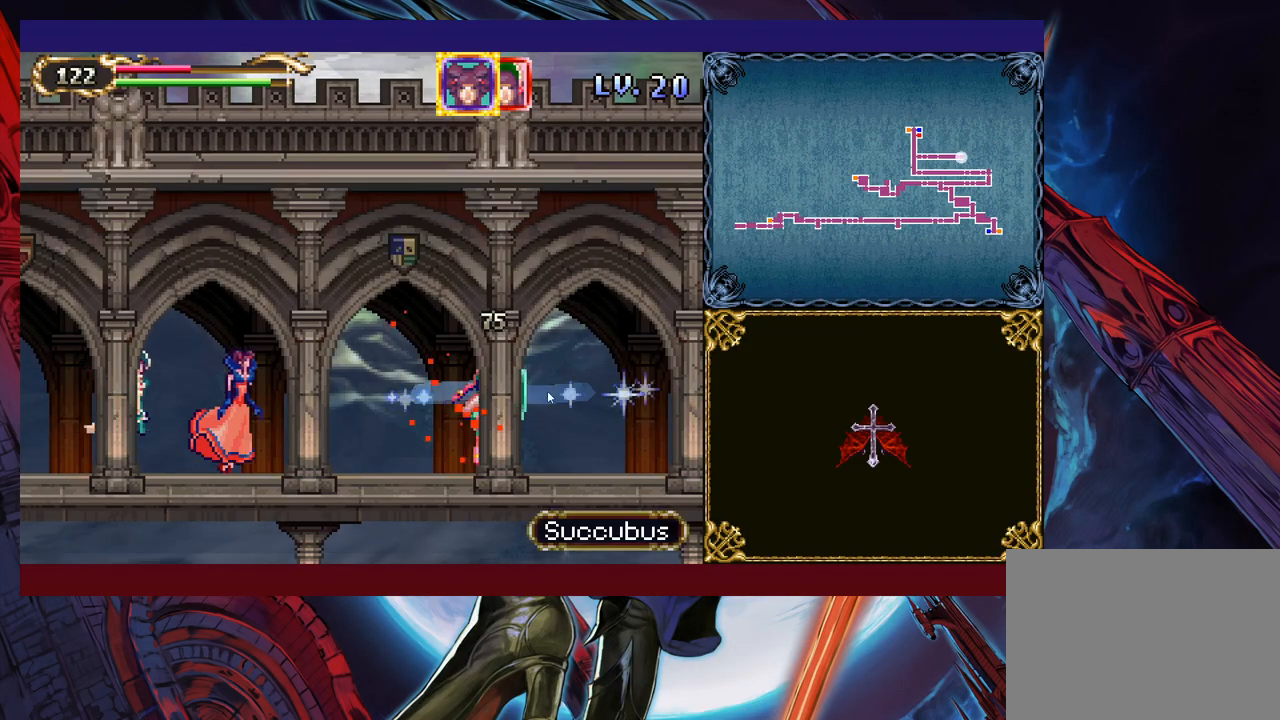
Gameplay with a controller (Xbox layout); each line is a JSON object with the inputs held at the frame after it. "events" lists button and stick changes between this image and that frame as [ms after this image, input, new state], when the widget could be followed in between. Not read: L2 R2.
{"buttons": [], "left_stick": "down-right", "right_stick": "center", "events": [[133, "left_stick", "down-left"], [383, "left_stick", "down-right"]]}
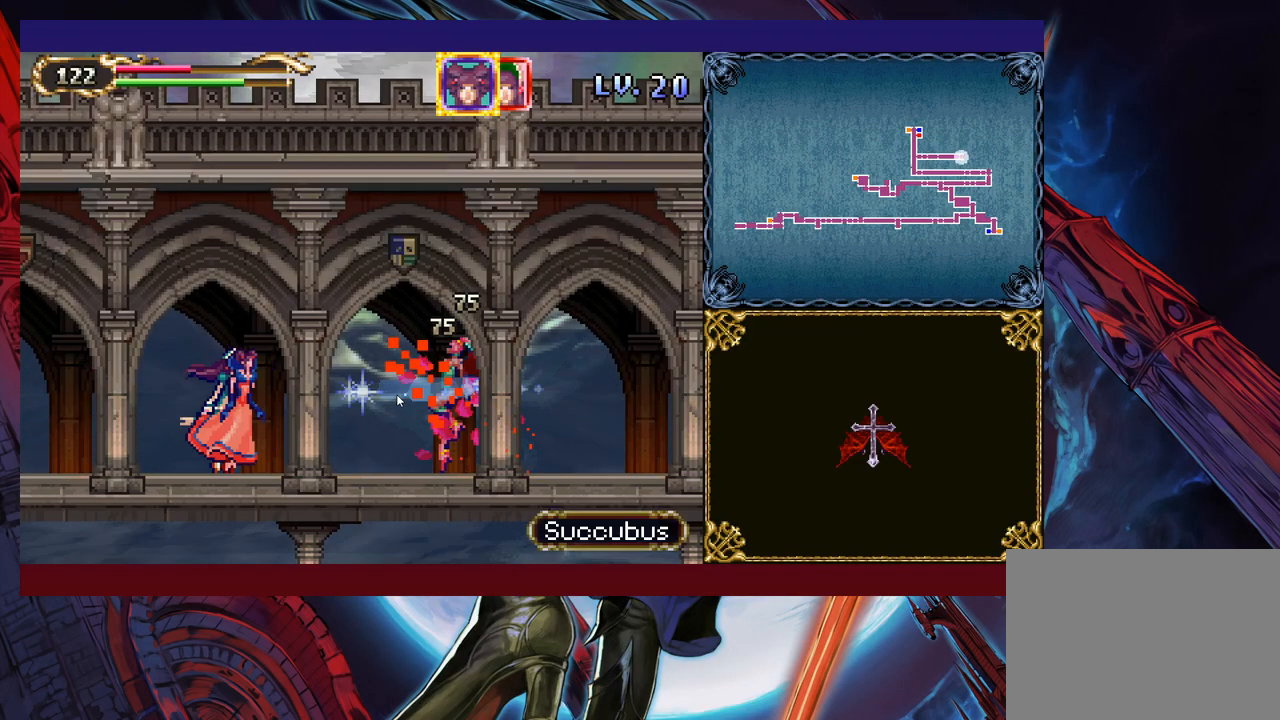
{"buttons": [], "left_stick": "right", "right_stick": "center", "events": [[133, "left_stick", "down-left"], [367, "left_stick", "right"]]}
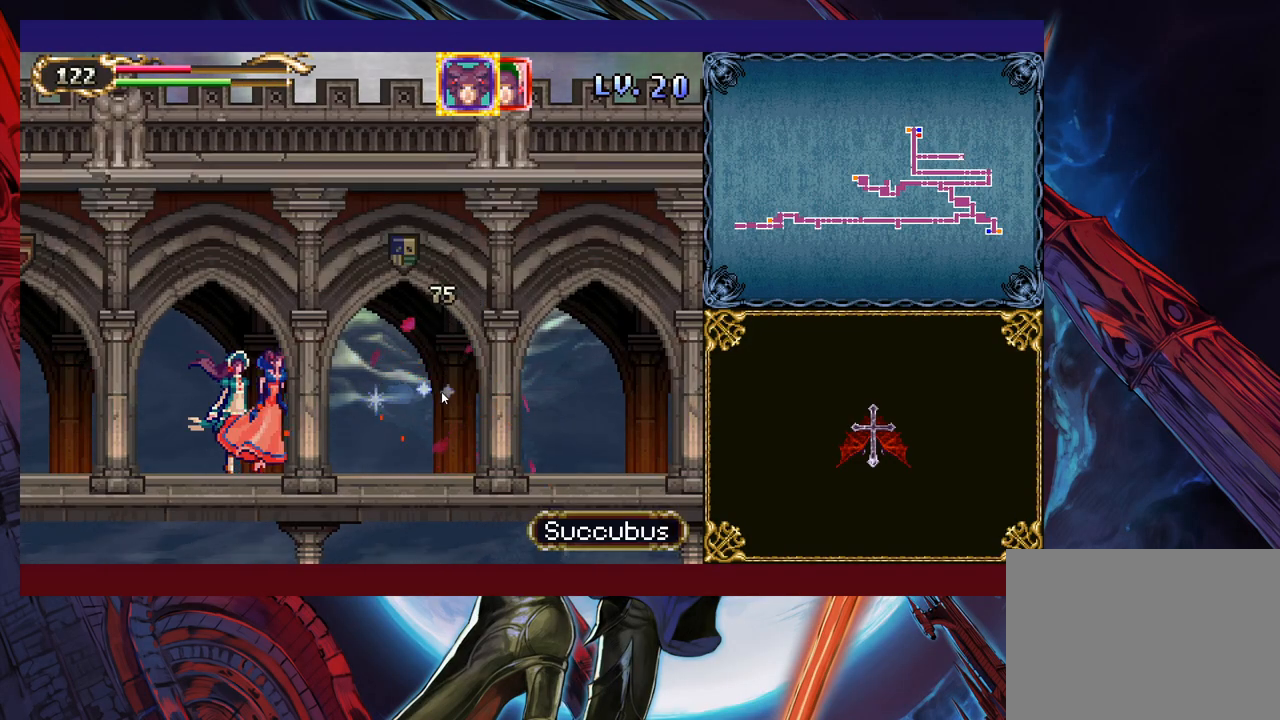
{"buttons": [], "left_stick": "right", "right_stick": "center", "events": []}
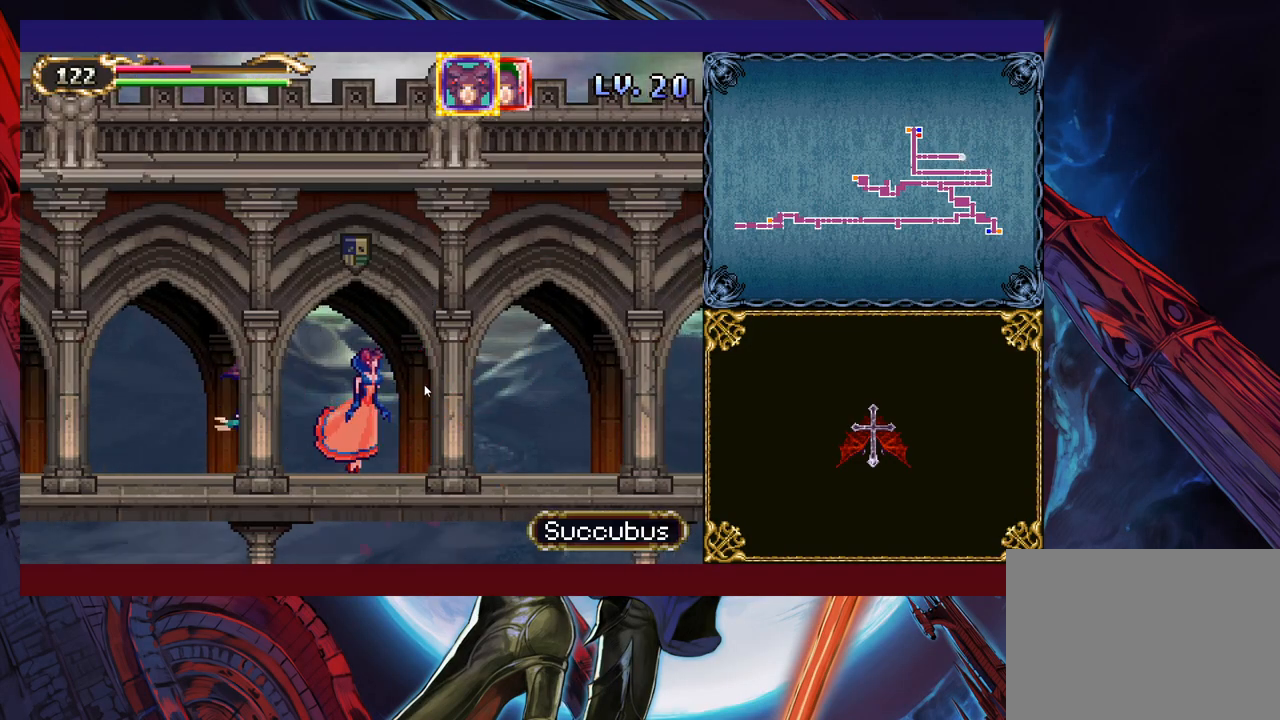
{"buttons": [], "left_stick": "right", "right_stick": "center", "events": []}
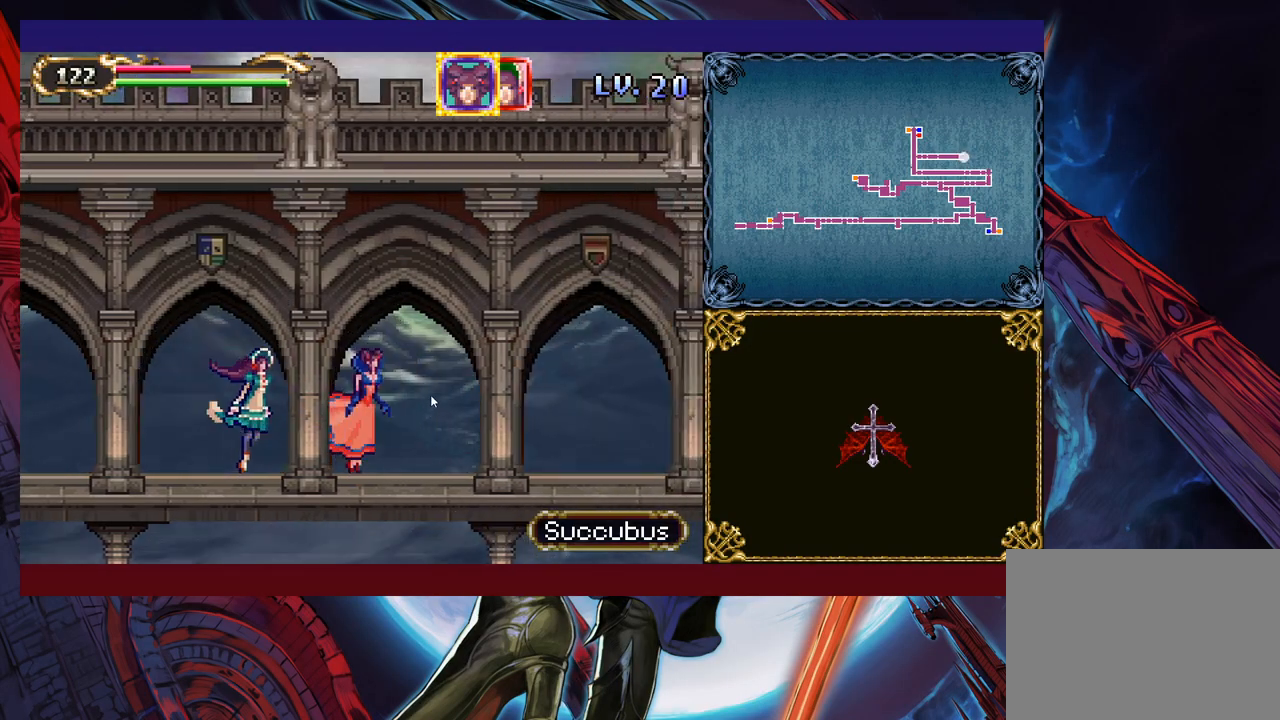
{"buttons": [], "left_stick": "right", "right_stick": "center", "events": []}
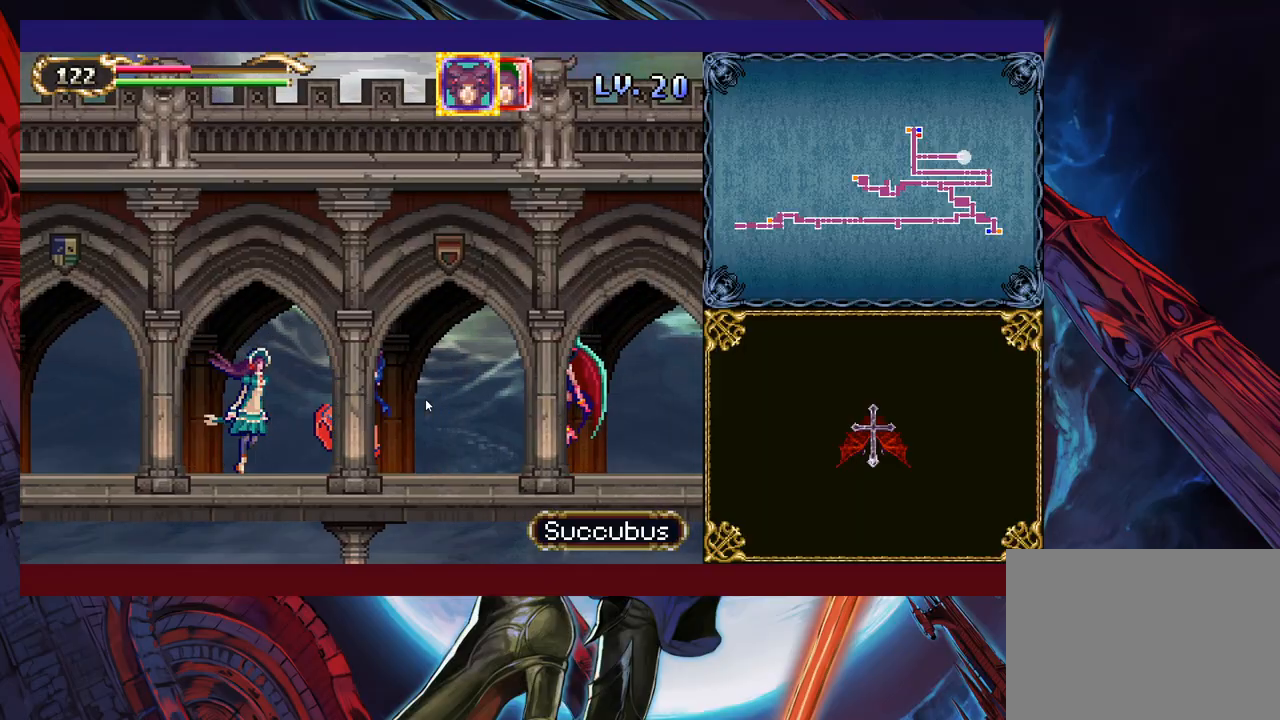
{"buttons": [], "left_stick": "left", "right_stick": "center", "events": [[217, "left_stick", "left"]]}
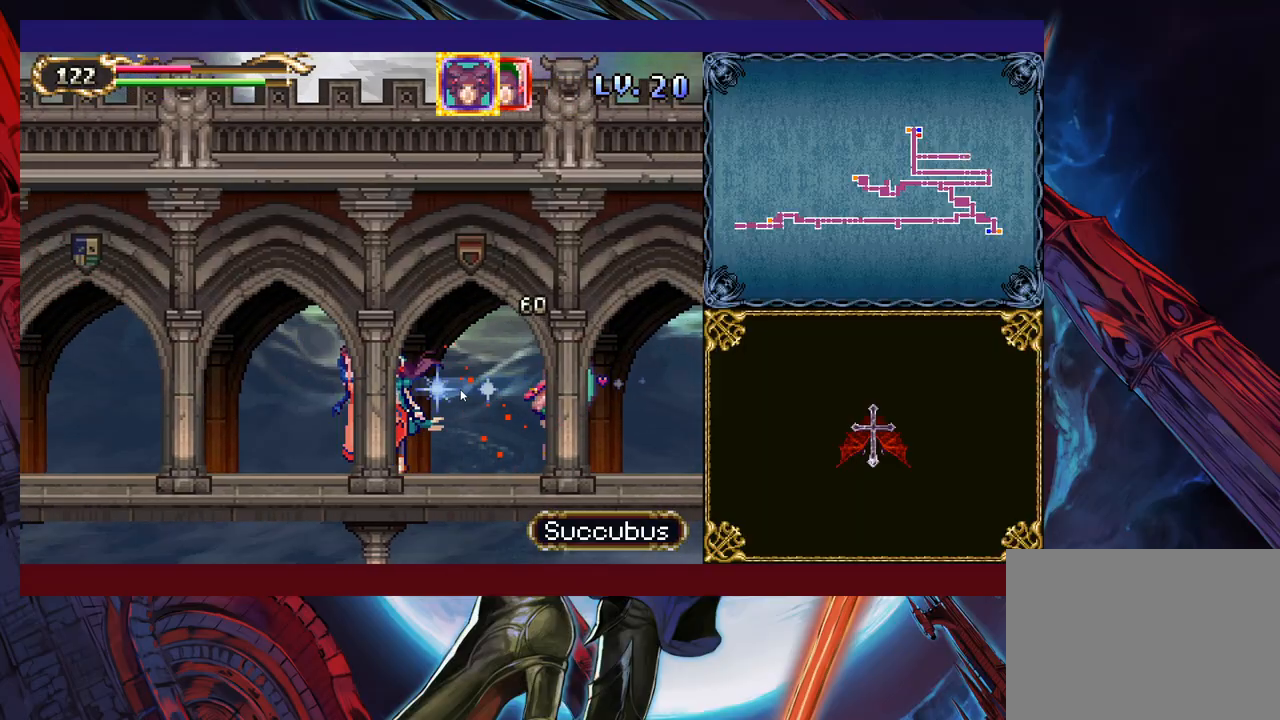
{"buttons": [], "left_stick": "down-left", "right_stick": "center", "events": [[33, "left_stick", "down-left"], [133, "left_stick", "down-right"], [367, "left_stick", "down-left"]]}
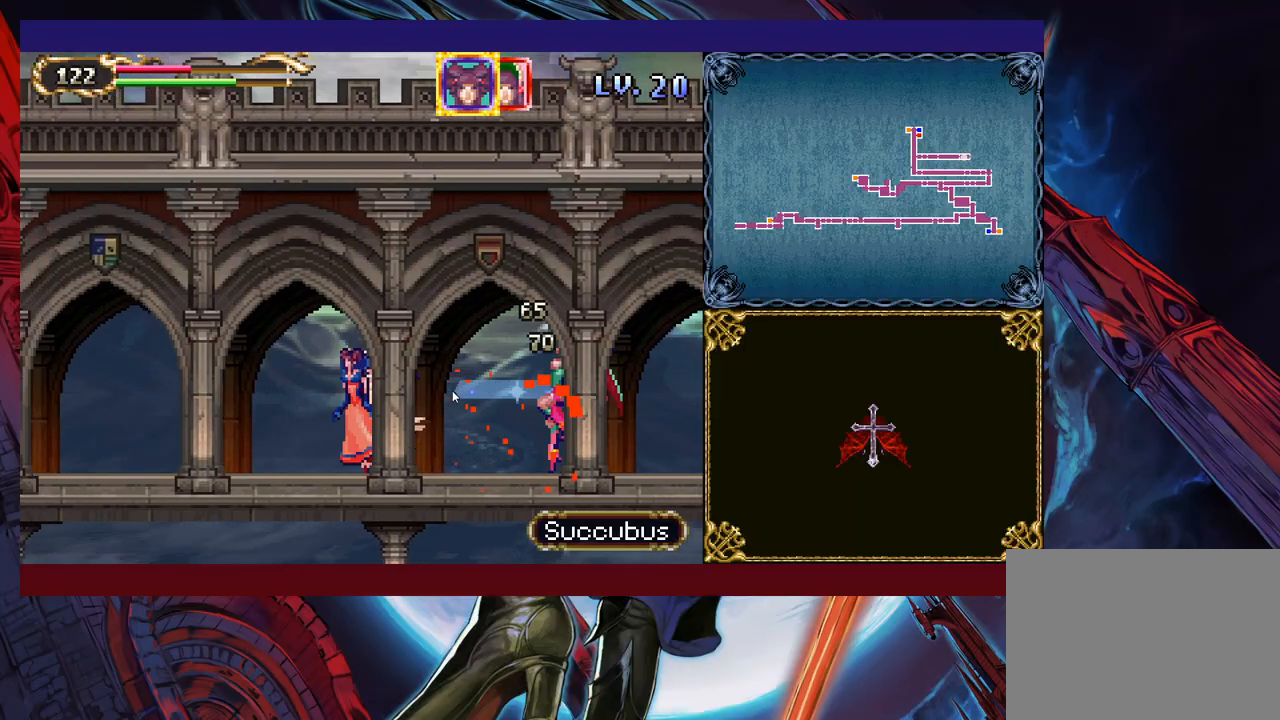
{"buttons": [], "left_stick": "down-right", "right_stick": "center", "events": [[367, "left_stick", "down-right"]]}
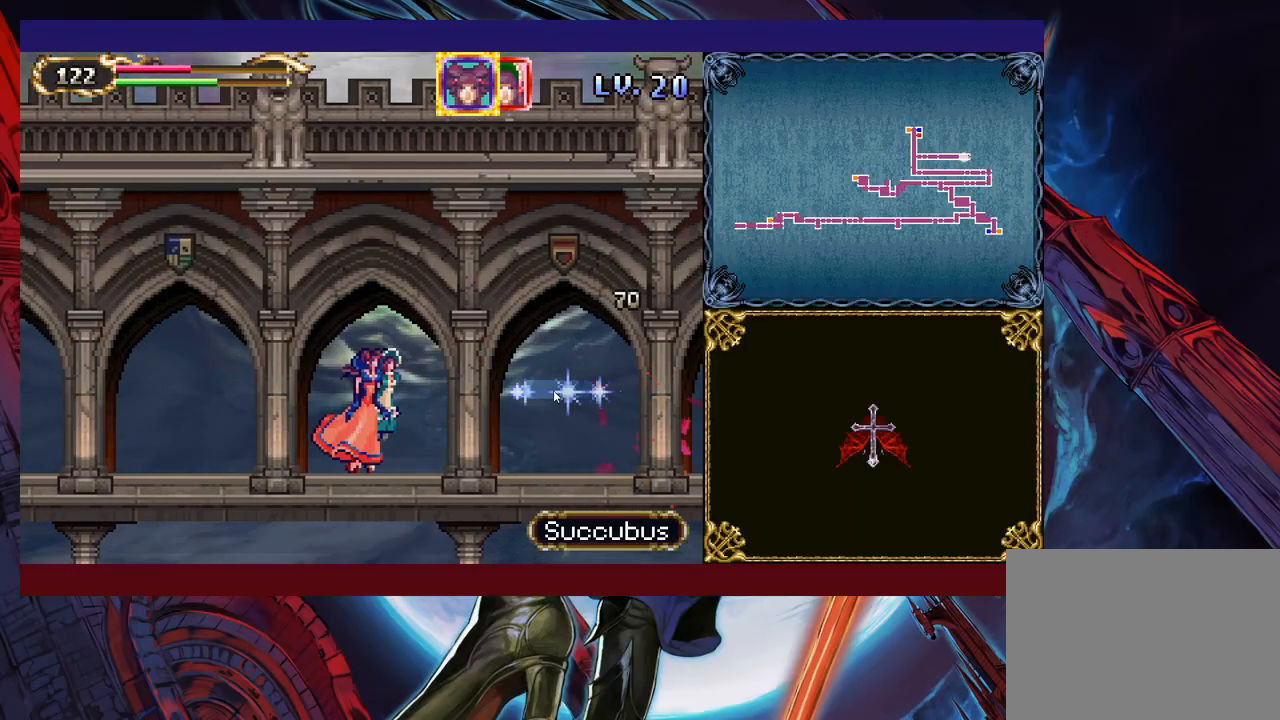
{"buttons": [], "left_stick": "down-right", "right_stick": "center", "events": []}
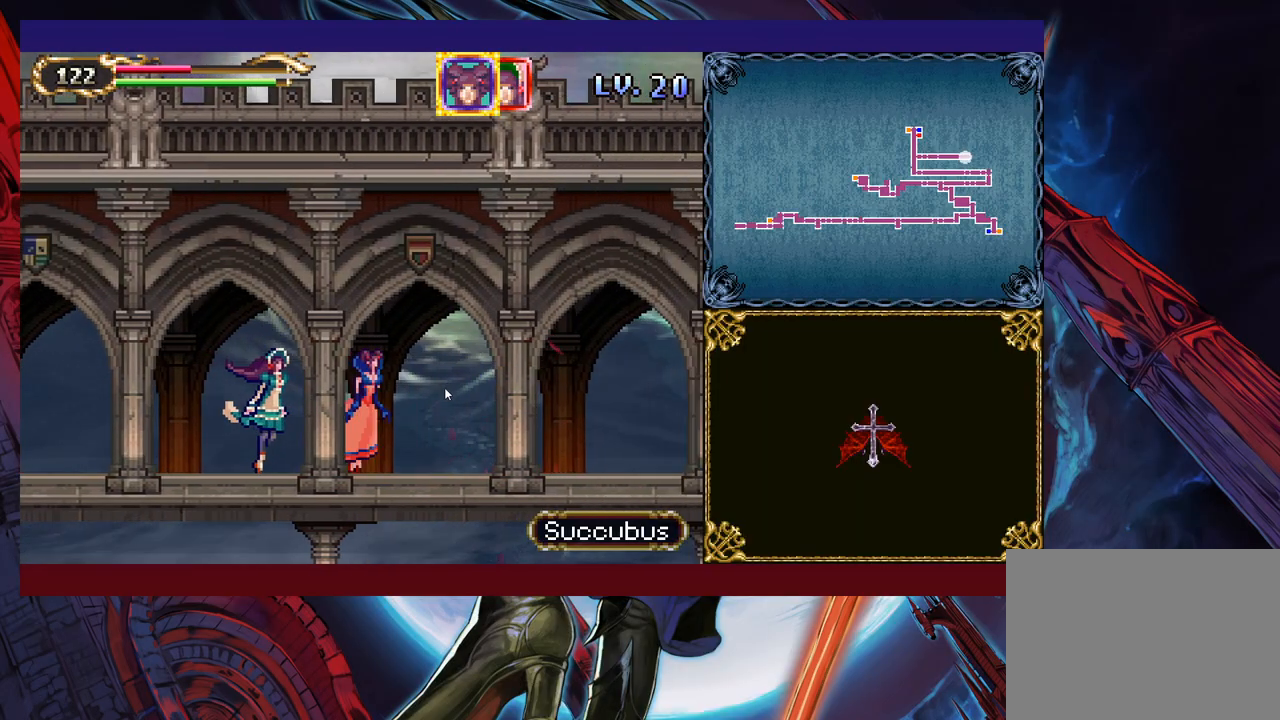
{"buttons": [], "left_stick": "down-right", "right_stick": "center", "events": []}
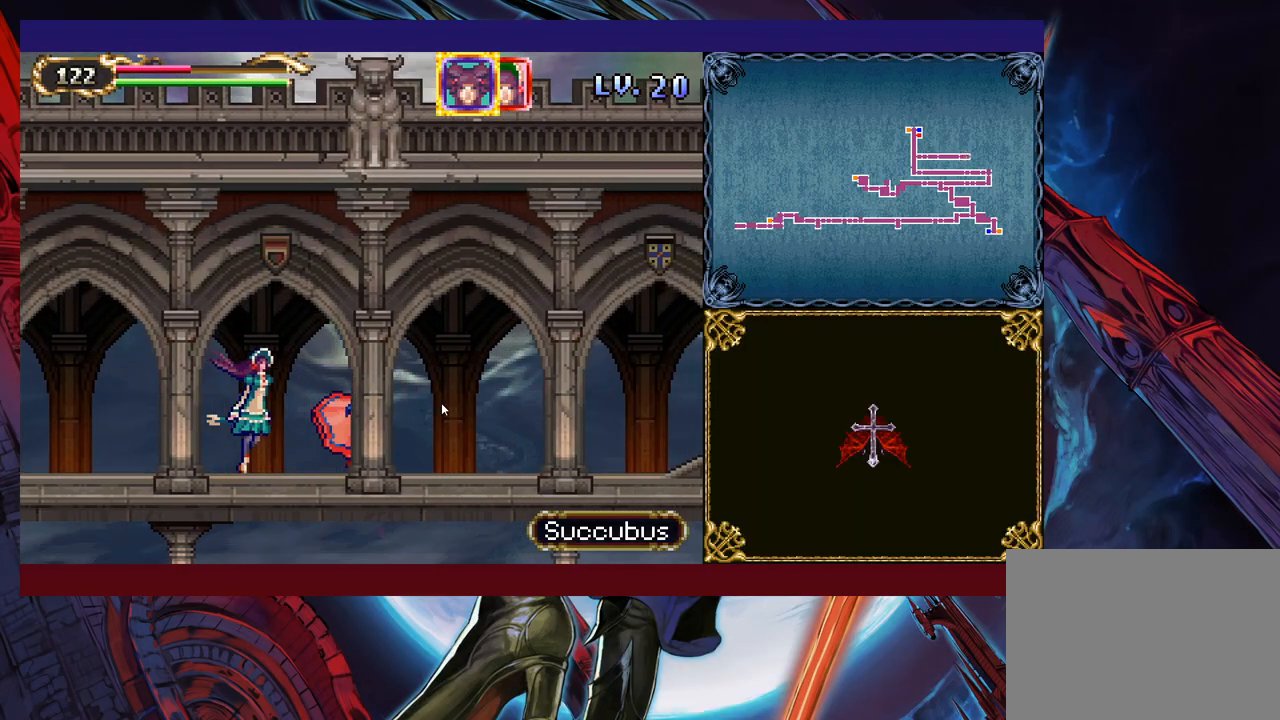
{"buttons": [], "left_stick": "down-right", "right_stick": "center", "events": [[333, "L1", "down"], [433, "L1", "up"]]}
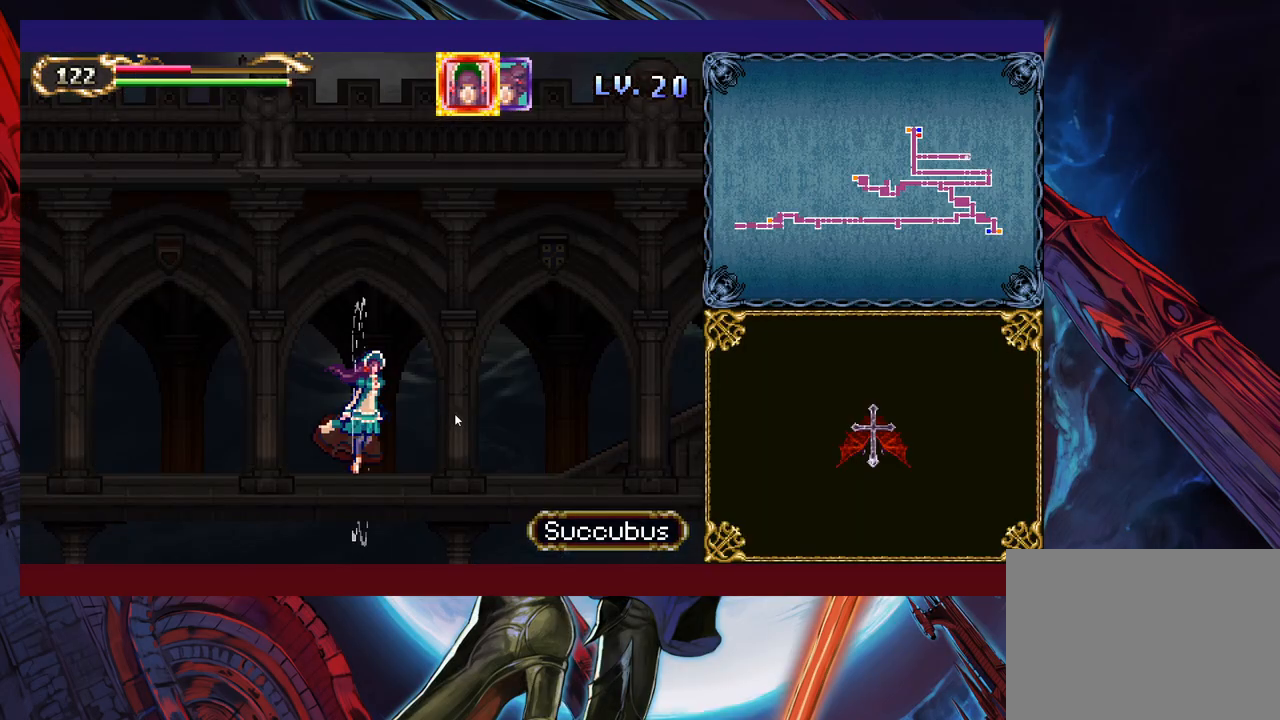
{"buttons": [], "left_stick": "down-right", "right_stick": "center", "events": []}
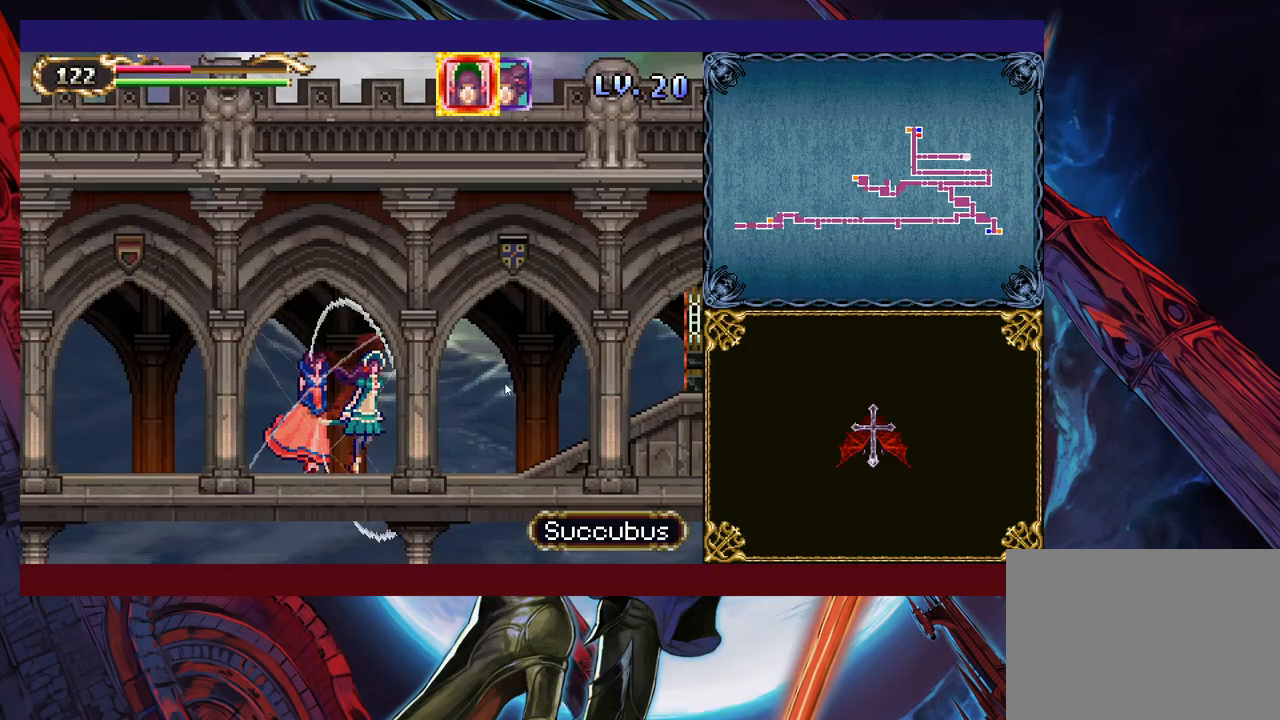
{"buttons": [], "left_stick": "down-right", "right_stick": "center", "events": []}
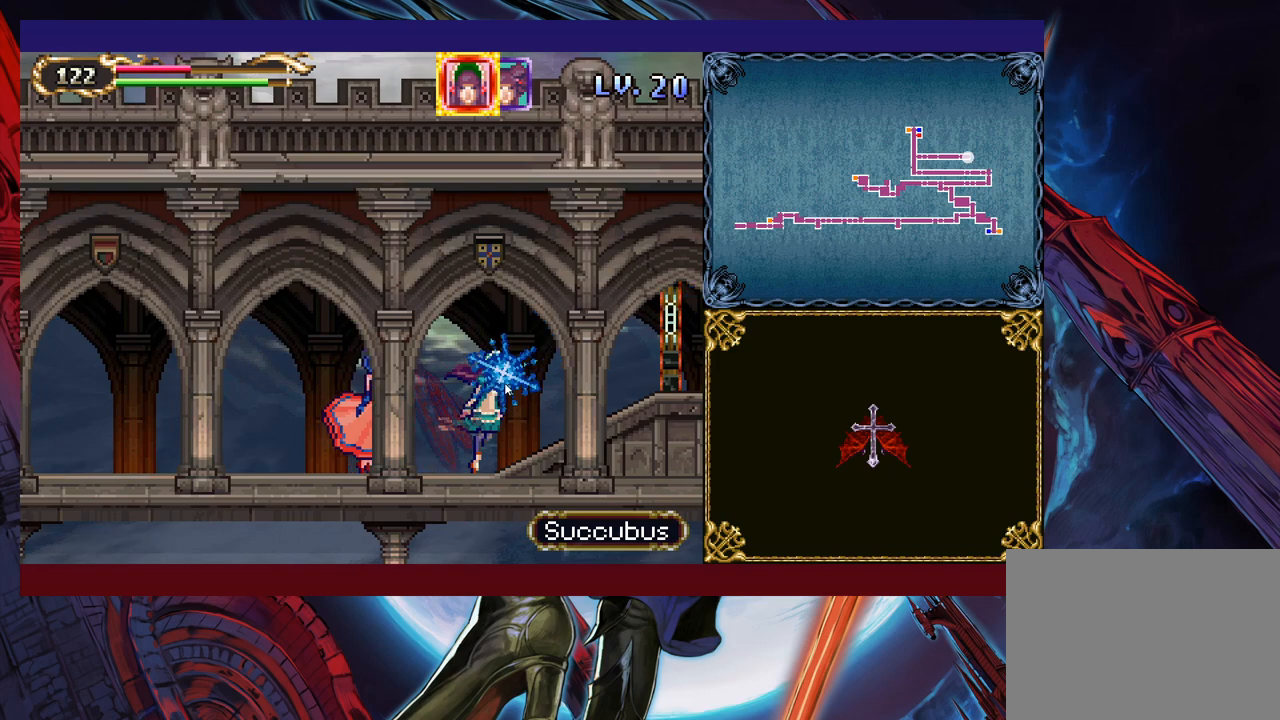
{"buttons": [], "left_stick": "down-right", "right_stick": "center", "events": []}
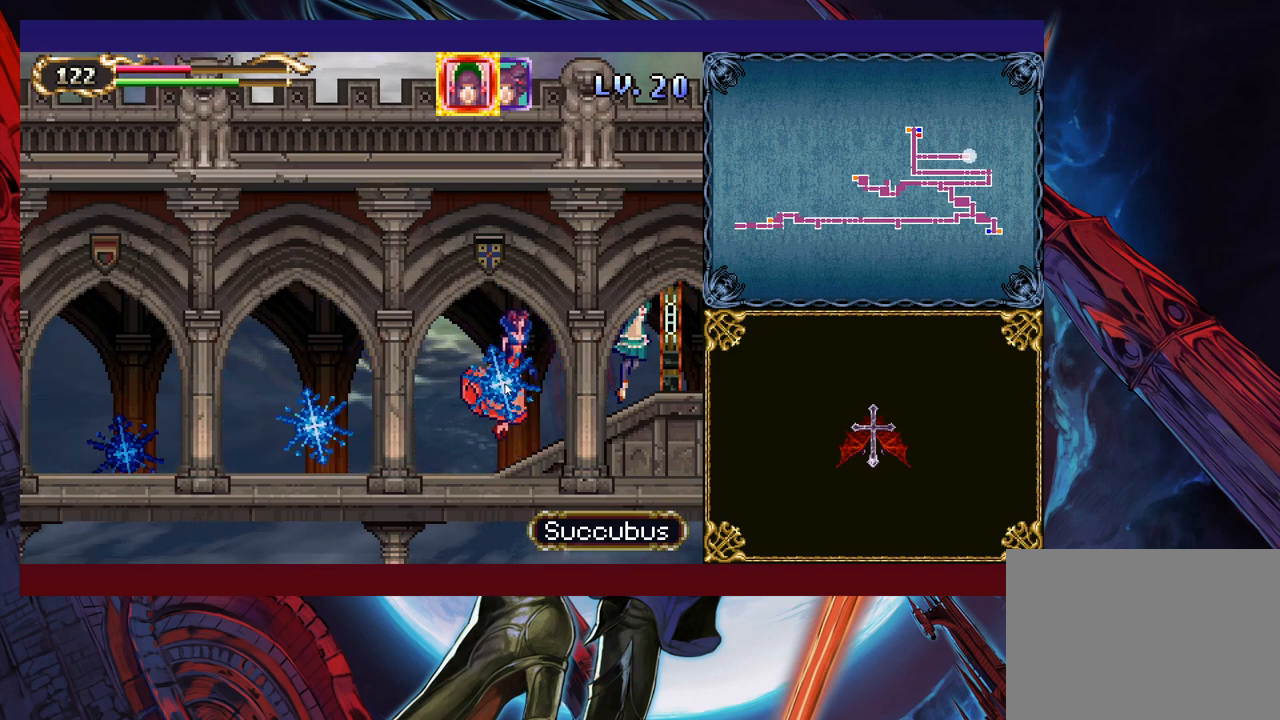
{"buttons": [], "left_stick": "down-right", "right_stick": "center", "events": []}
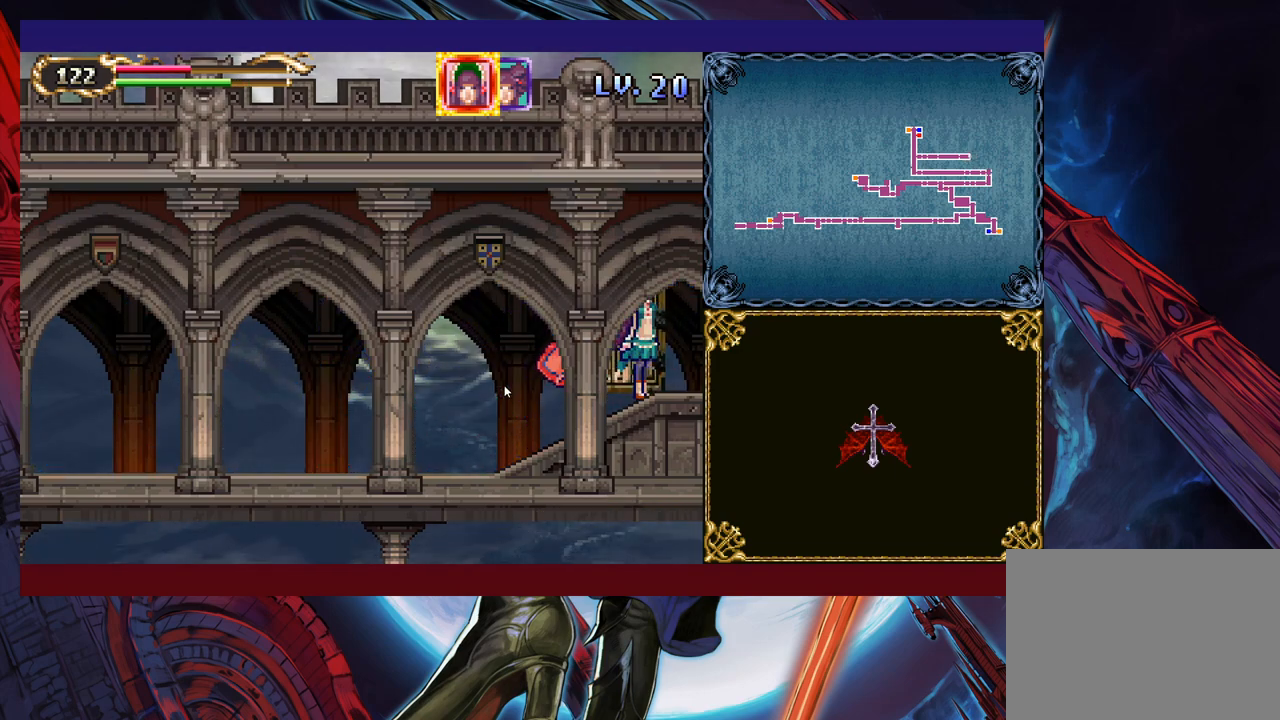
{"buttons": [], "left_stick": "down-right", "right_stick": "center", "events": []}
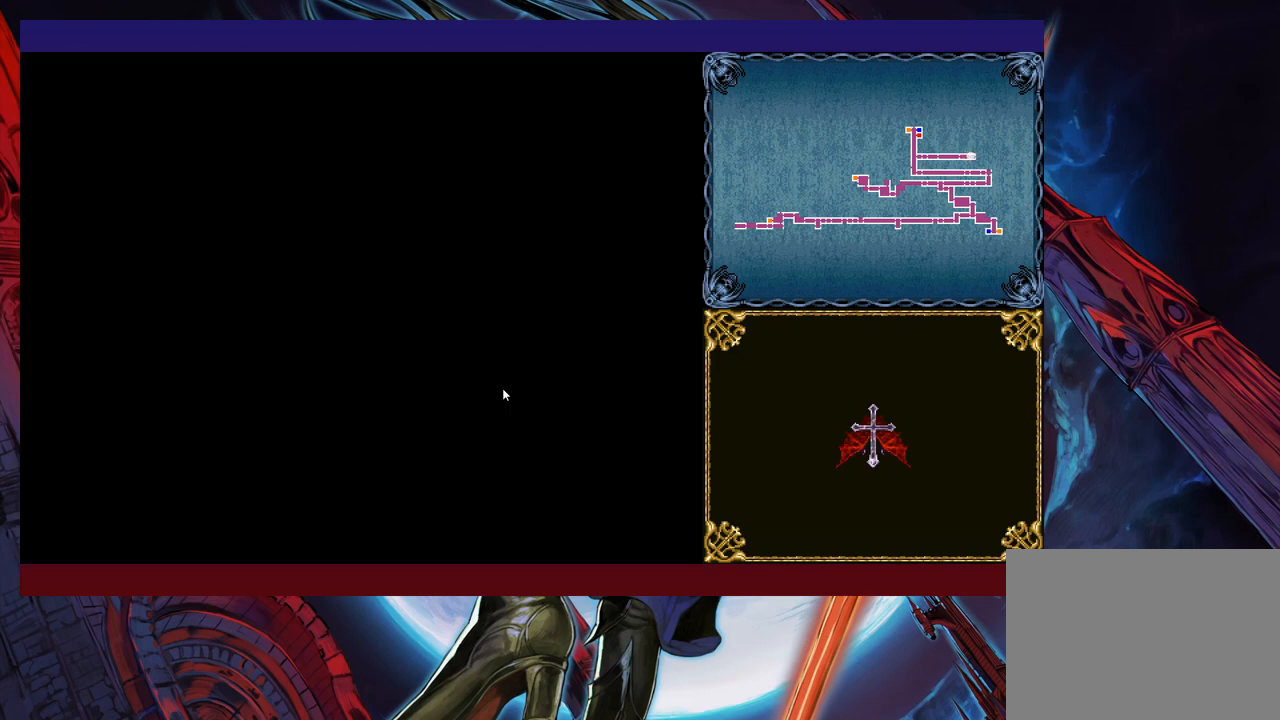
{"buttons": [], "left_stick": "down-right", "right_stick": "center", "events": []}
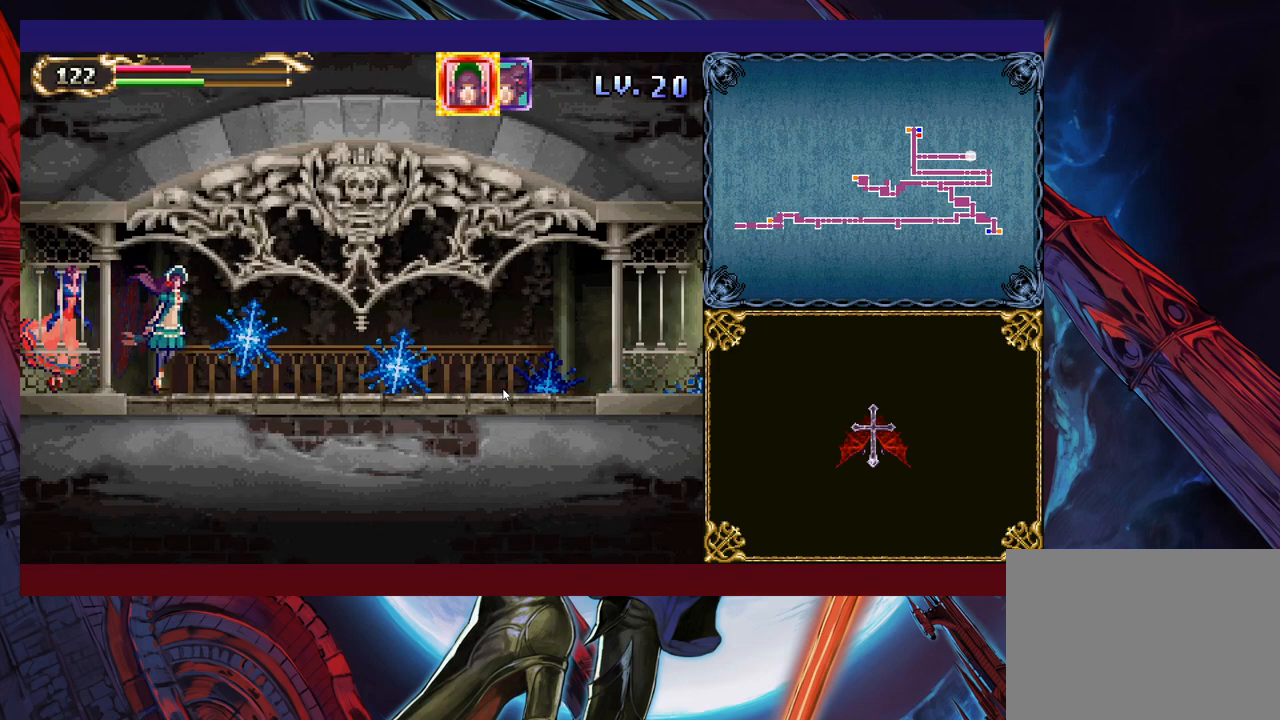
{"buttons": [], "left_stick": "down-right", "right_stick": "center", "events": []}
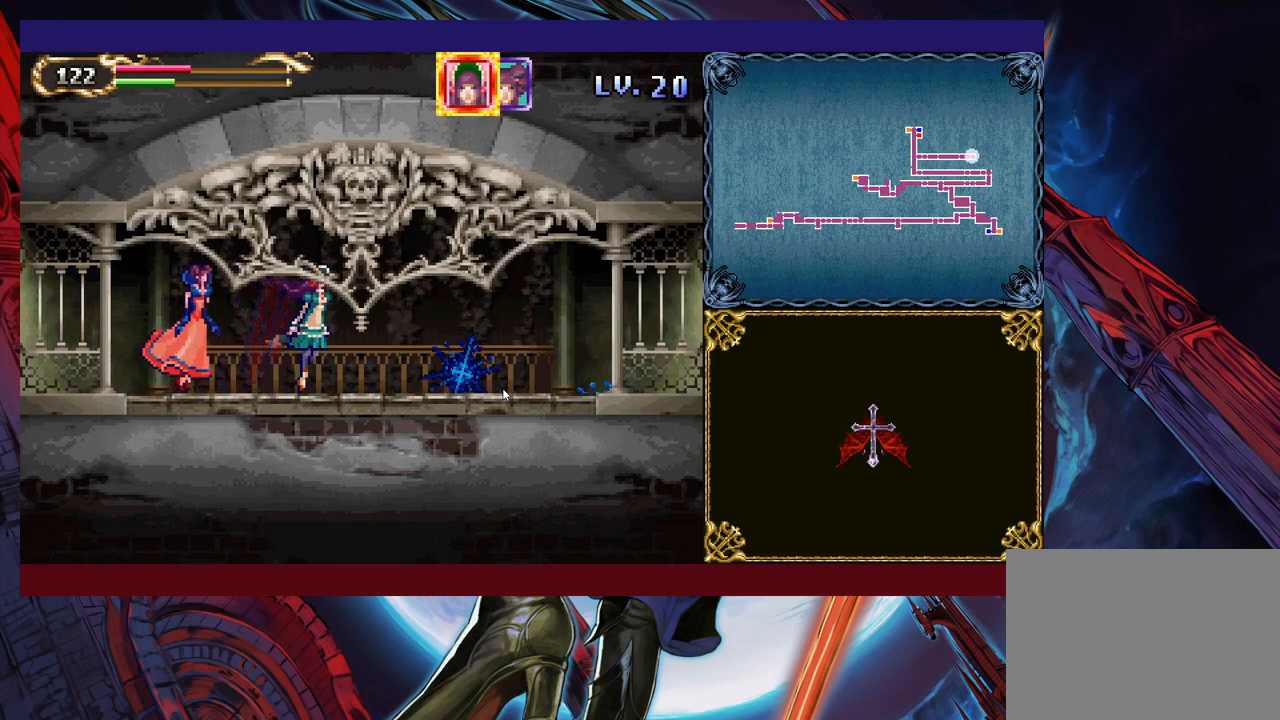
{"buttons": [], "left_stick": "down-right", "right_stick": "center", "events": []}
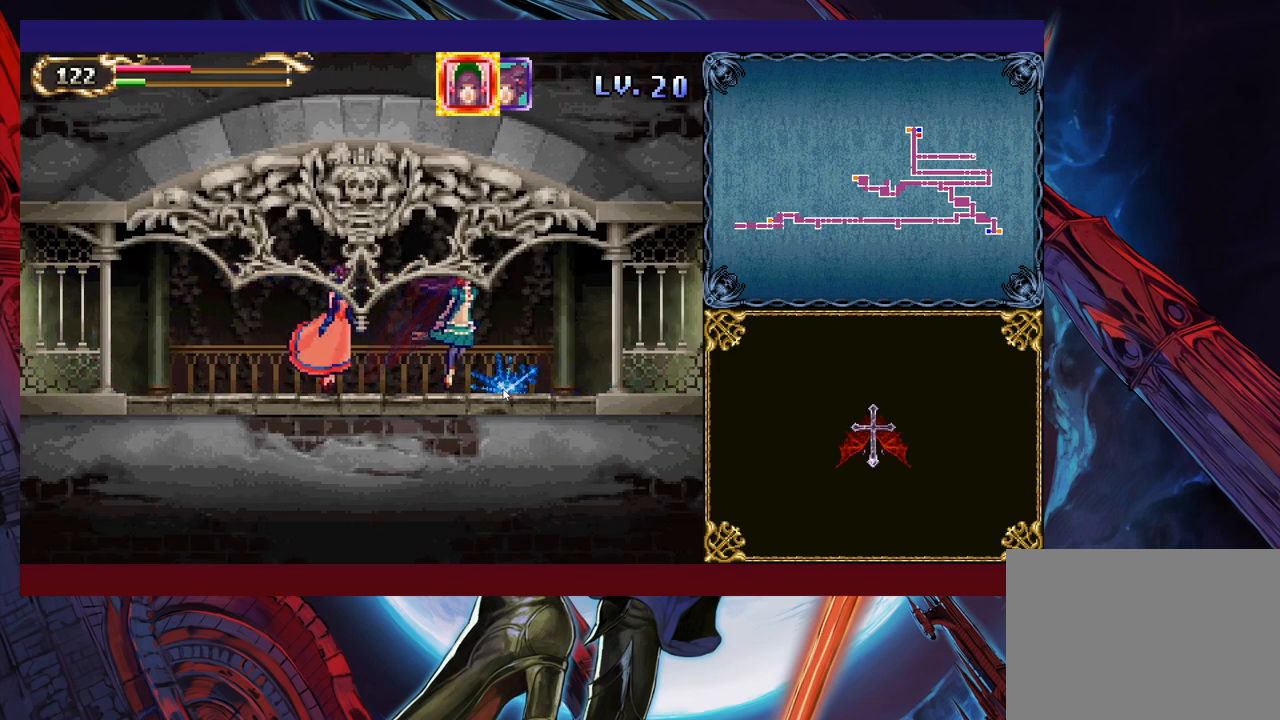
{"buttons": [], "left_stick": "down-right", "right_stick": "center", "events": []}
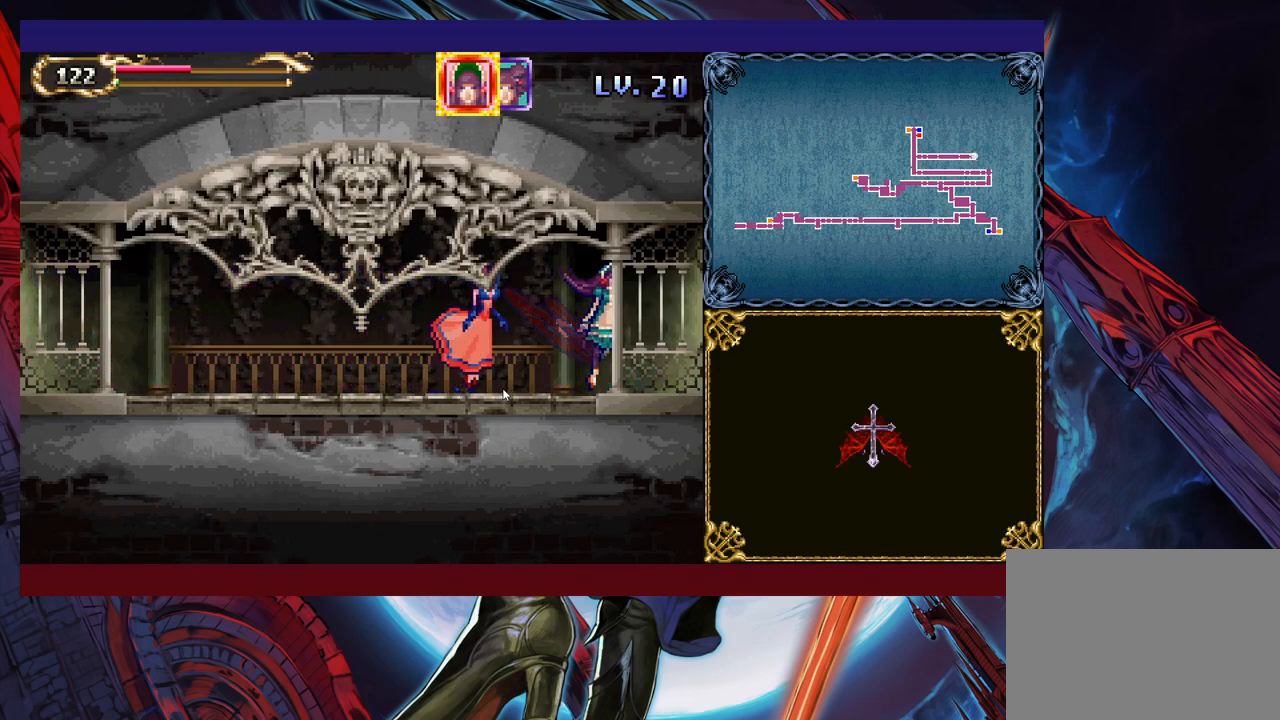
{"buttons": [], "left_stick": "down-right", "right_stick": "center", "events": []}
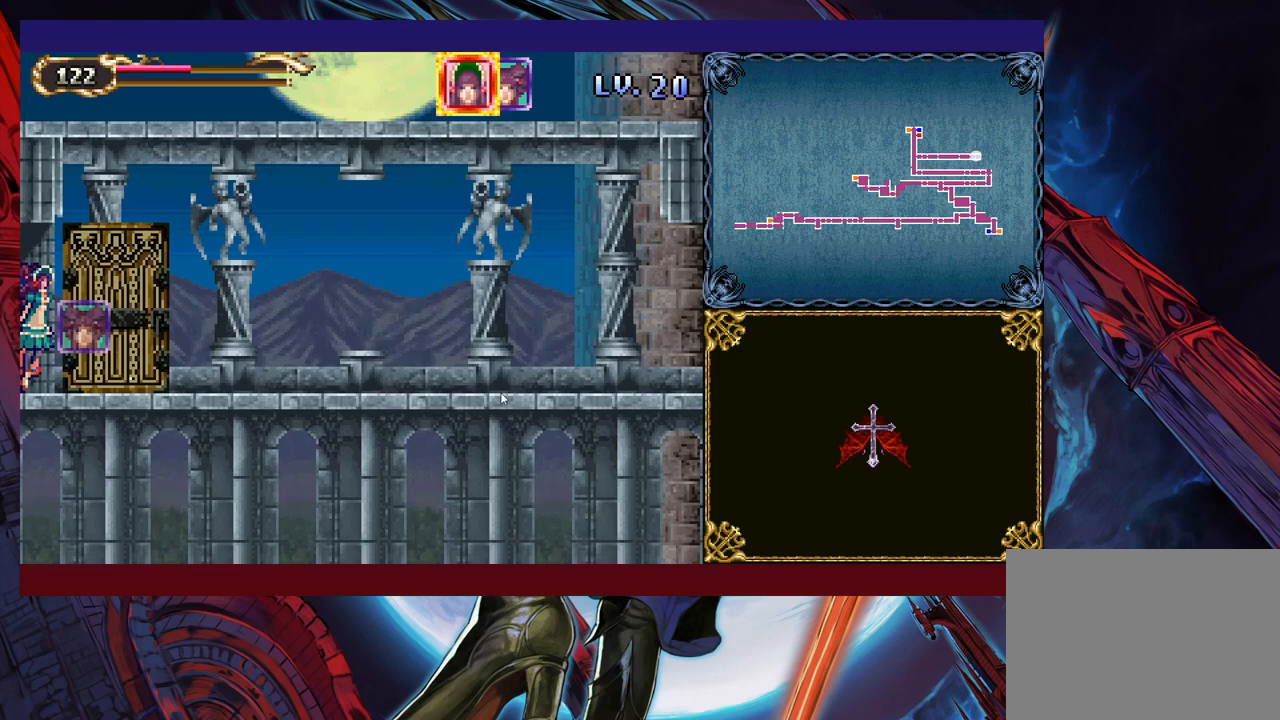
{"buttons": [], "left_stick": "down-right", "right_stick": "center", "events": [[133, "left_stick", "center"], [433, "left_stick", "down-right"]]}
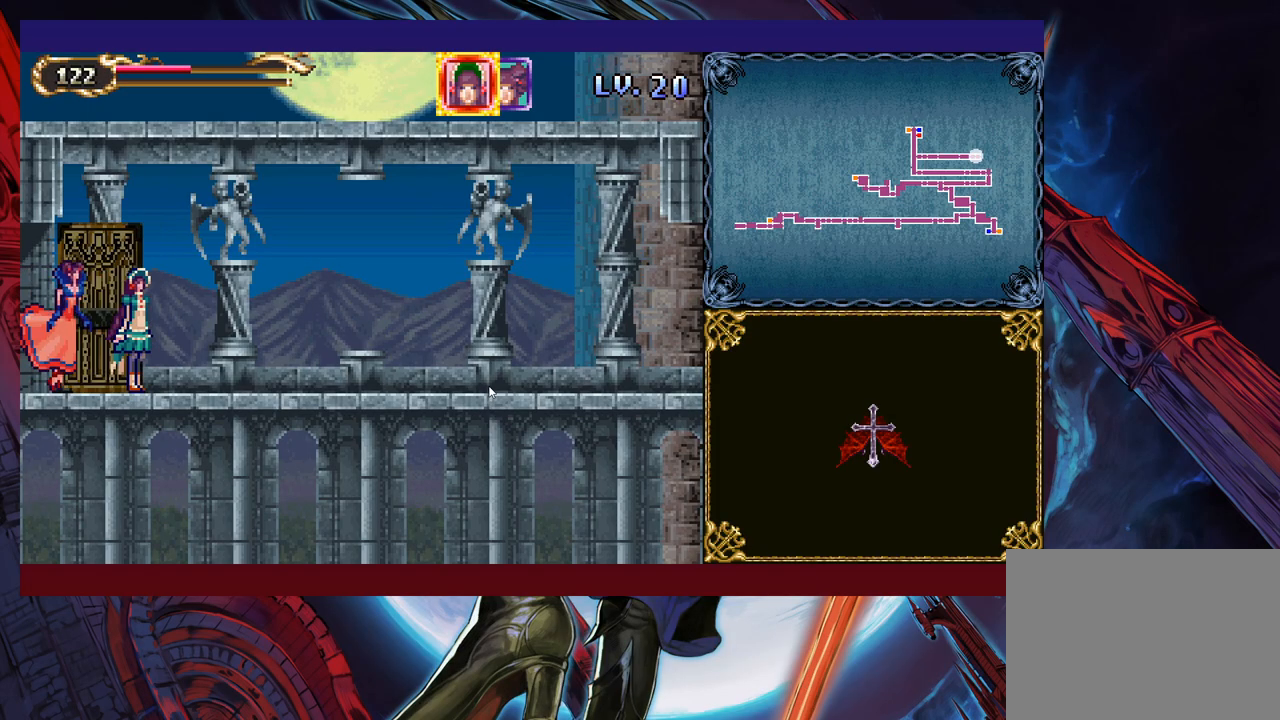
{"buttons": [], "left_stick": "down-right", "right_stick": "center", "events": []}
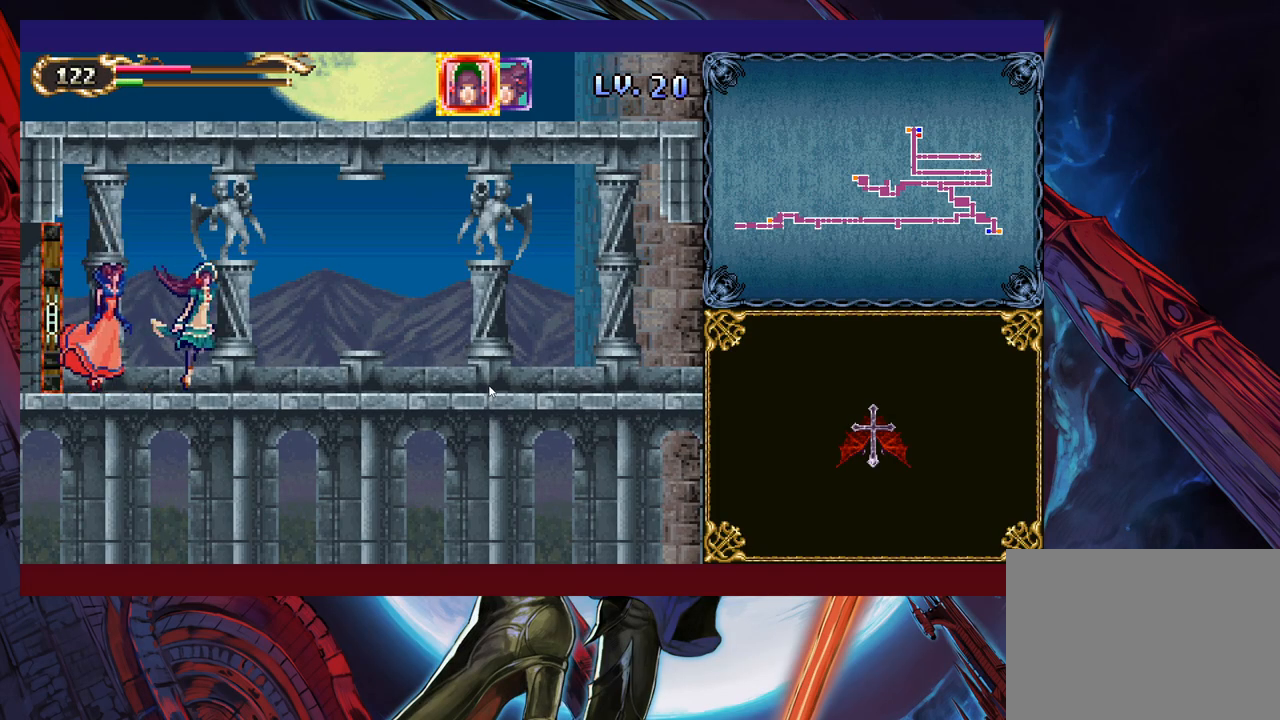
{"buttons": [], "left_stick": "down-right", "right_stick": "center", "events": []}
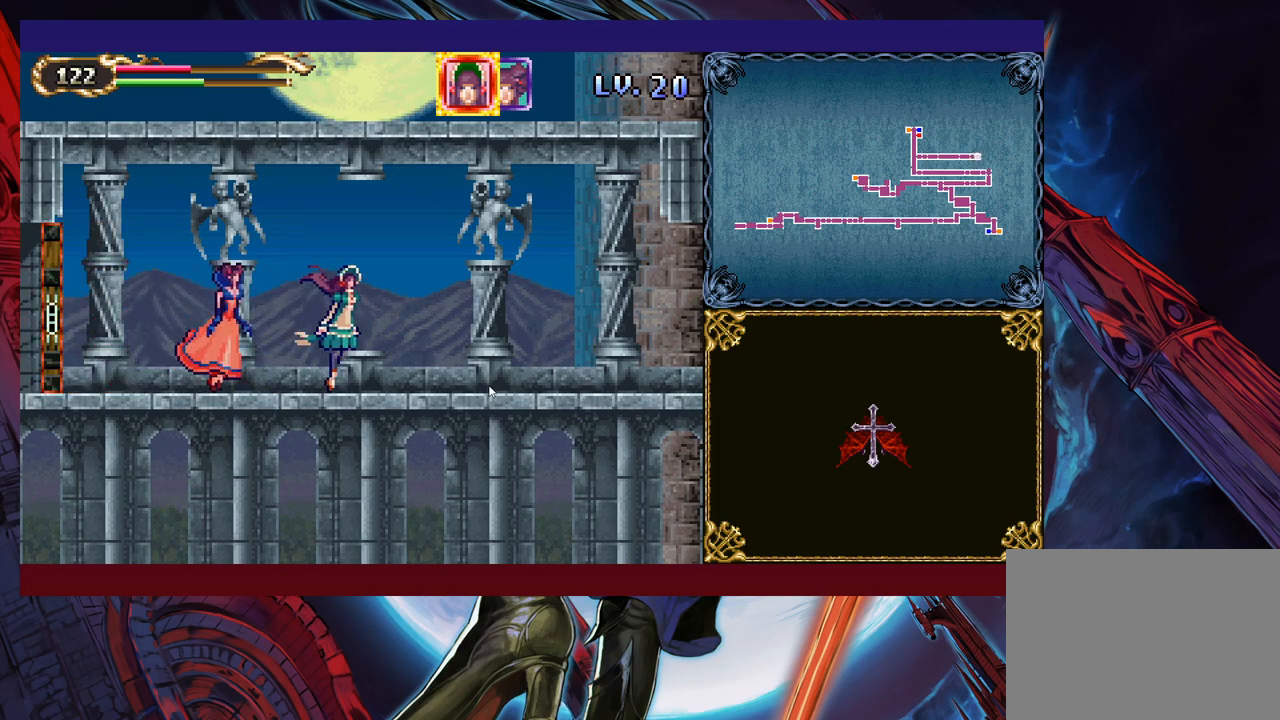
{"buttons": [], "left_stick": "down-right", "right_stick": "center", "events": []}
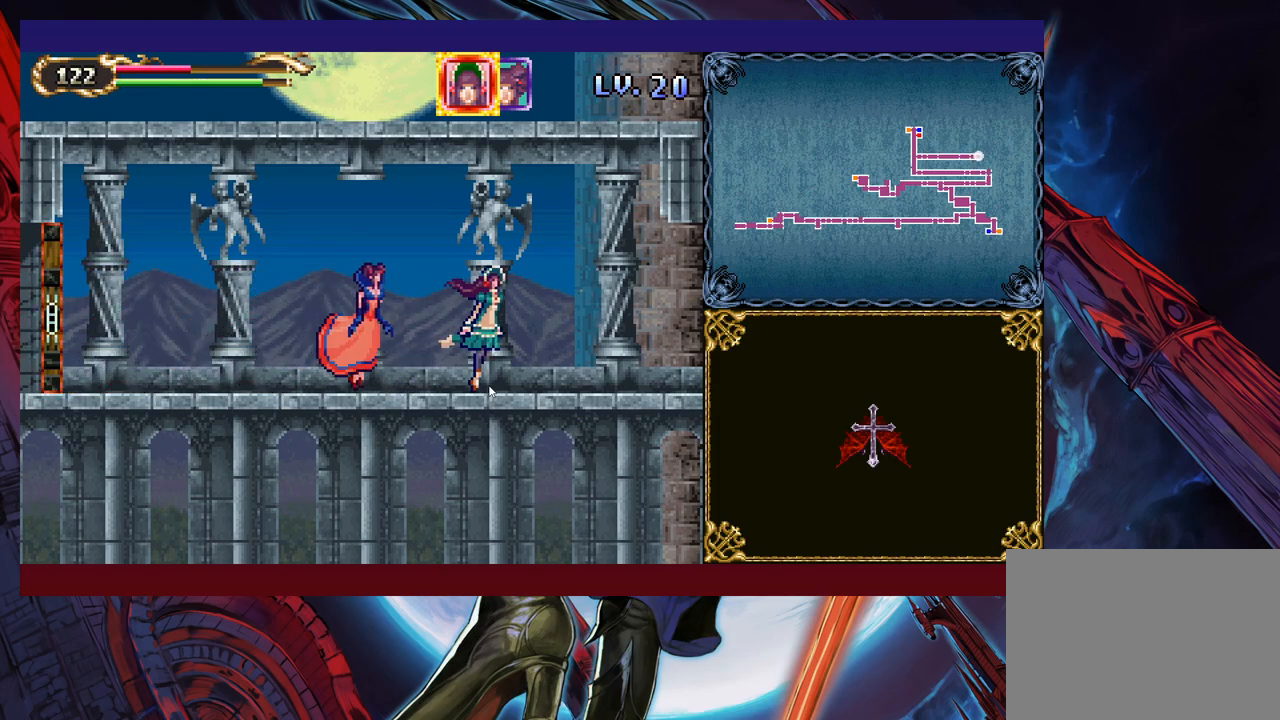
{"buttons": [], "left_stick": "down-right", "right_stick": "center", "events": []}
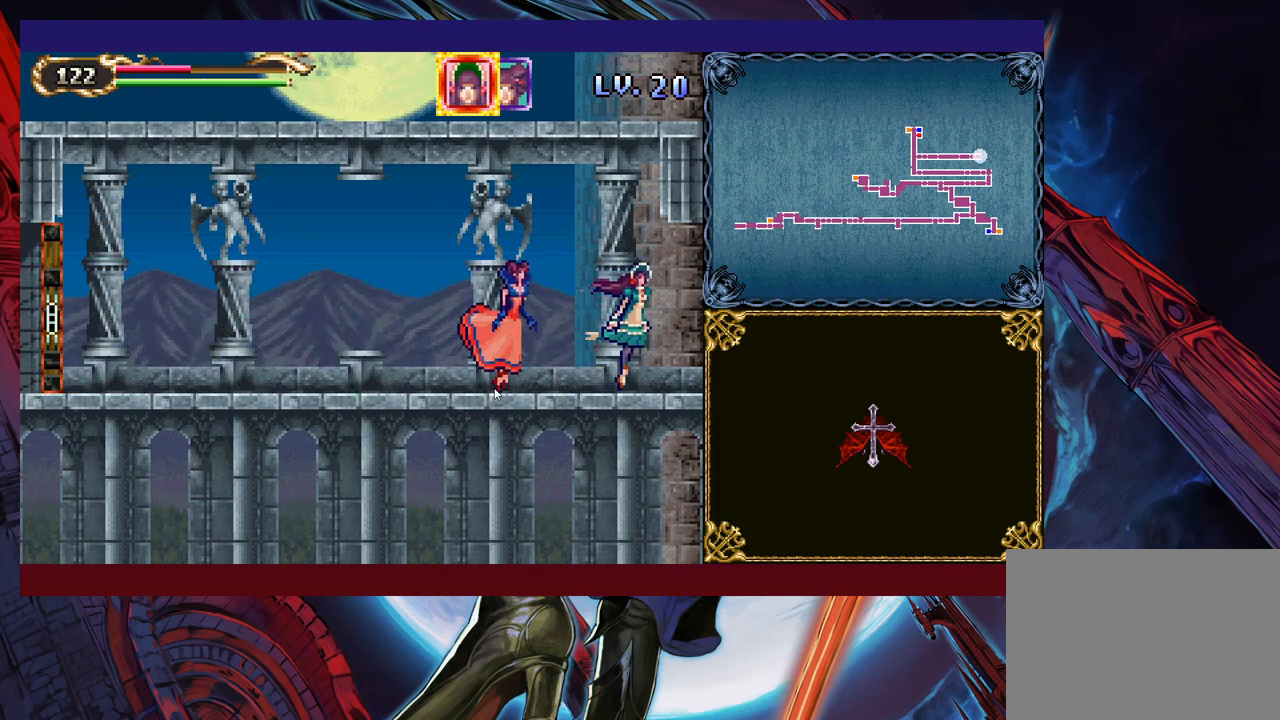
{"buttons": [], "left_stick": "down-right", "right_stick": "center", "events": []}